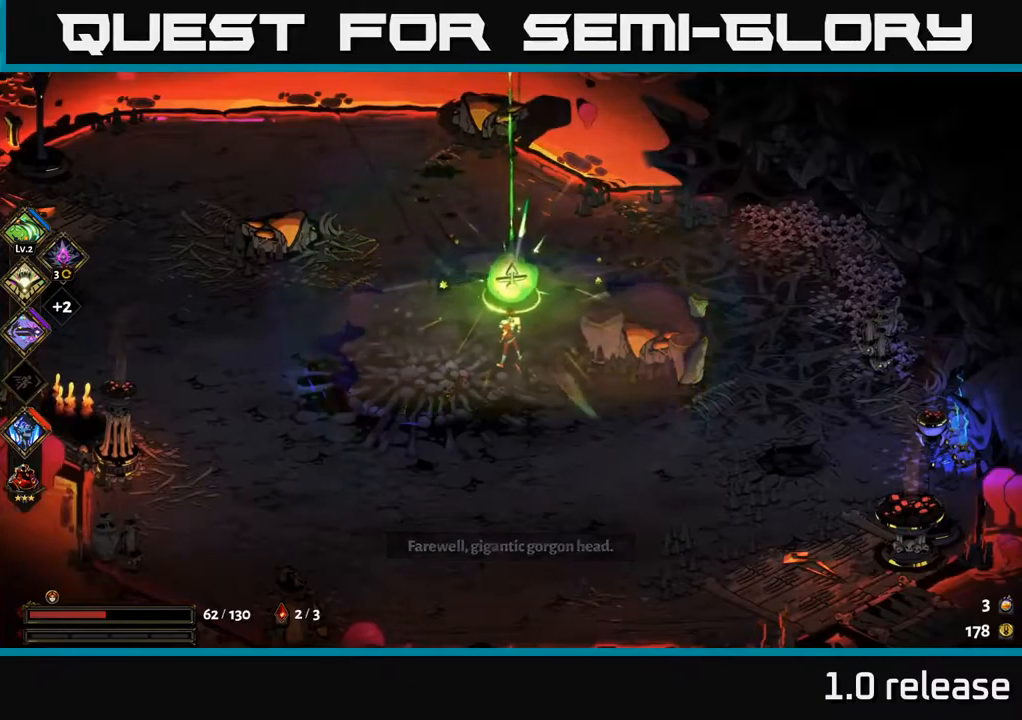
Gameplay with a controller (Xbox layout); each line is a JSON object with the inputs held at the frame after it. "events" lists button and stick changes between this image and that frame as [ms after this image, input, new state], when the widget could be followed in between. Not read: L3 R3.
{"buttons": [], "left_stick": "center", "right_stick": "center", "events": []}
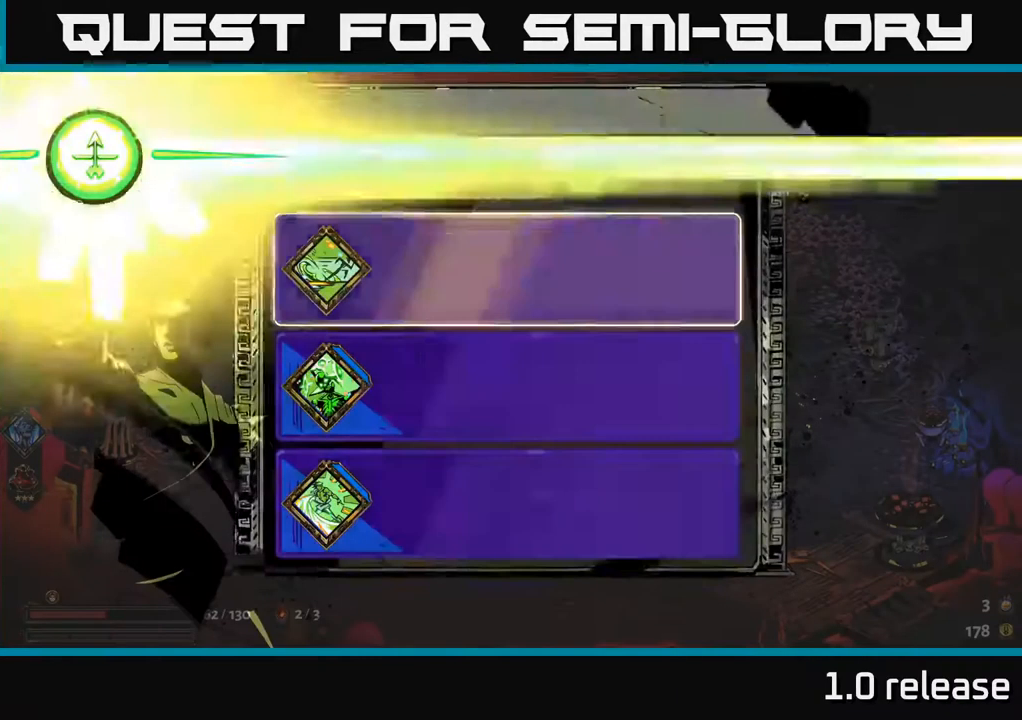
{"buttons": [], "left_stick": "center", "right_stick": "center", "events": []}
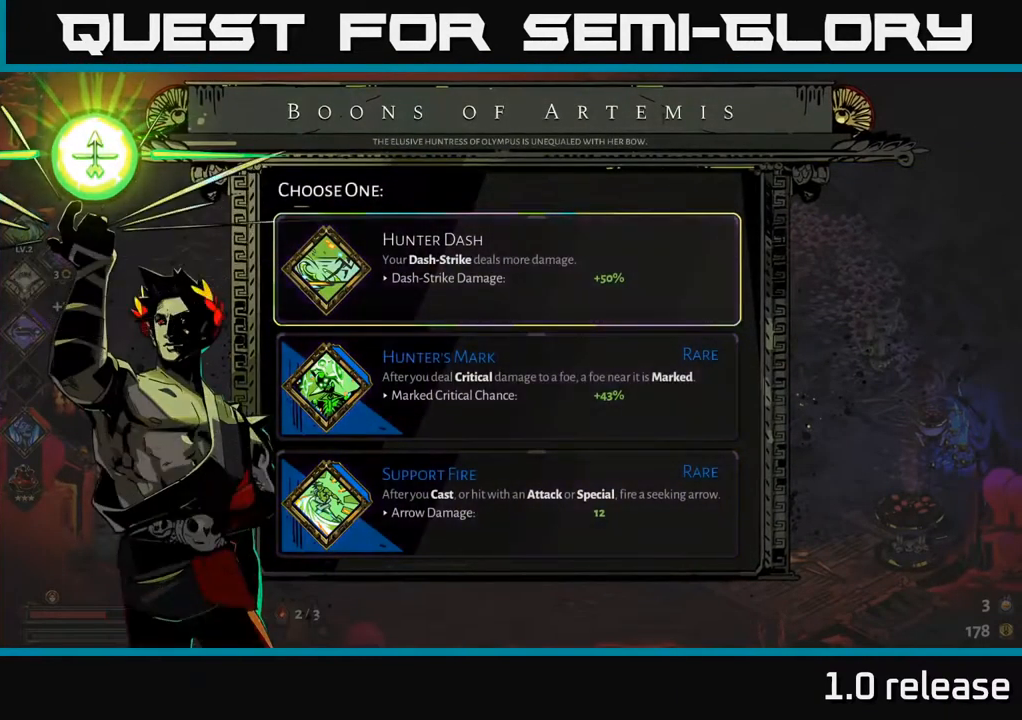
{"buttons": [], "left_stick": "center", "right_stick": "center", "events": []}
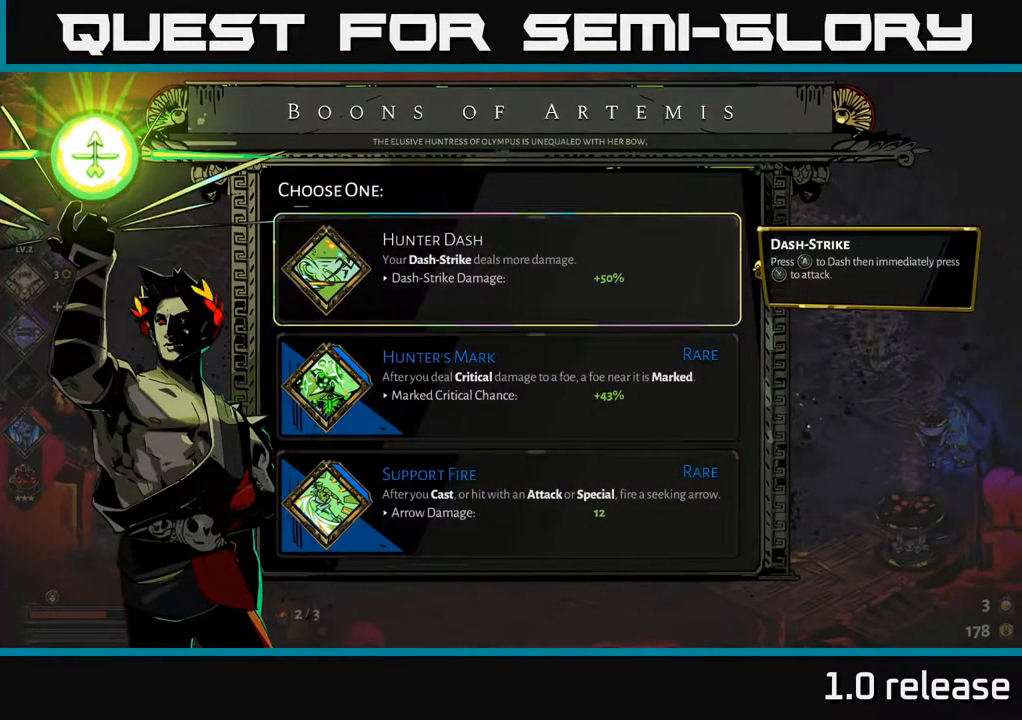
{"buttons": [], "left_stick": "center", "right_stick": "center", "events": []}
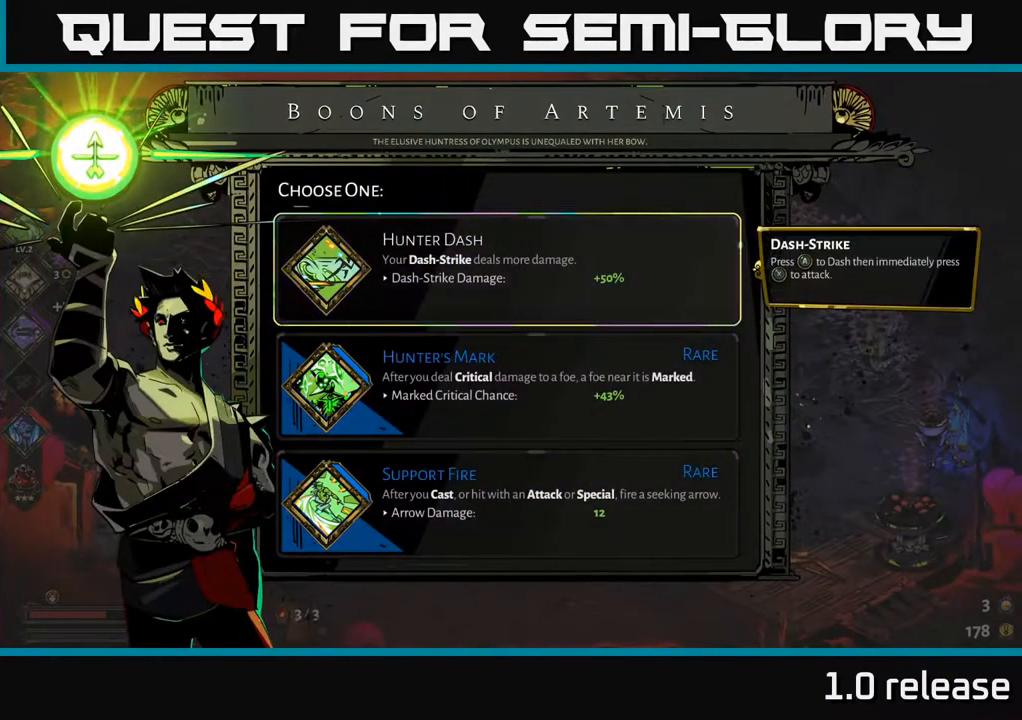
{"buttons": [], "left_stick": "center", "right_stick": "center", "events": [[333, "DPAD_DOWN", "down"], [467, "DPAD_DOWN", "up"]]}
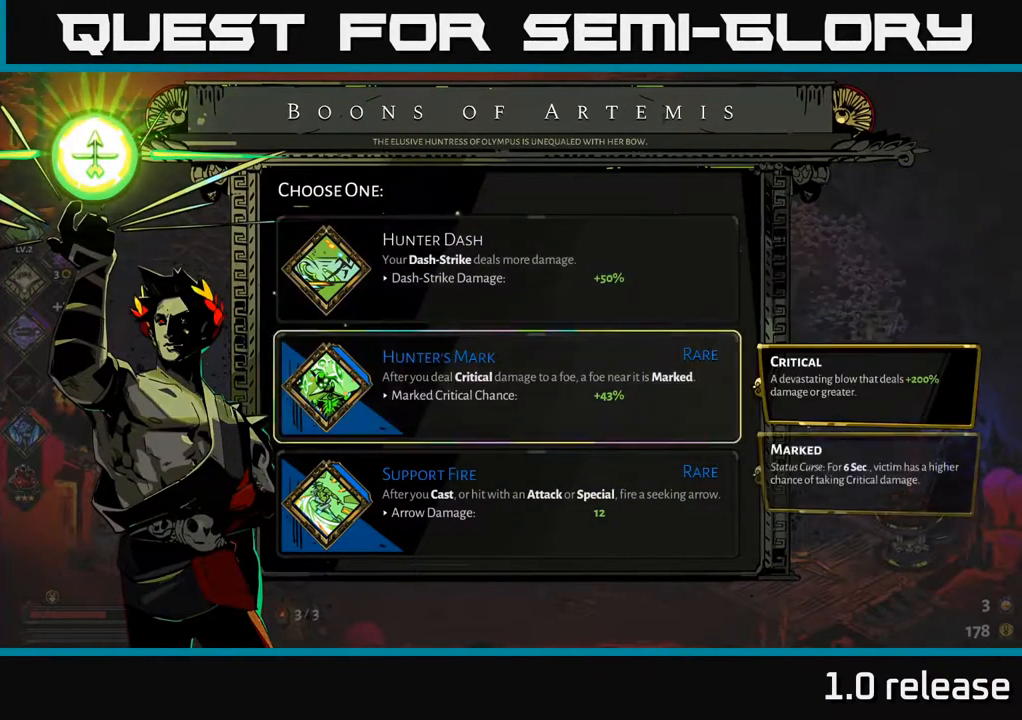
{"buttons": [], "left_stick": "center", "right_stick": "center", "events": [[333, "DPAD_DOWN", "down"], [467, "DPAD_DOWN", "up"]]}
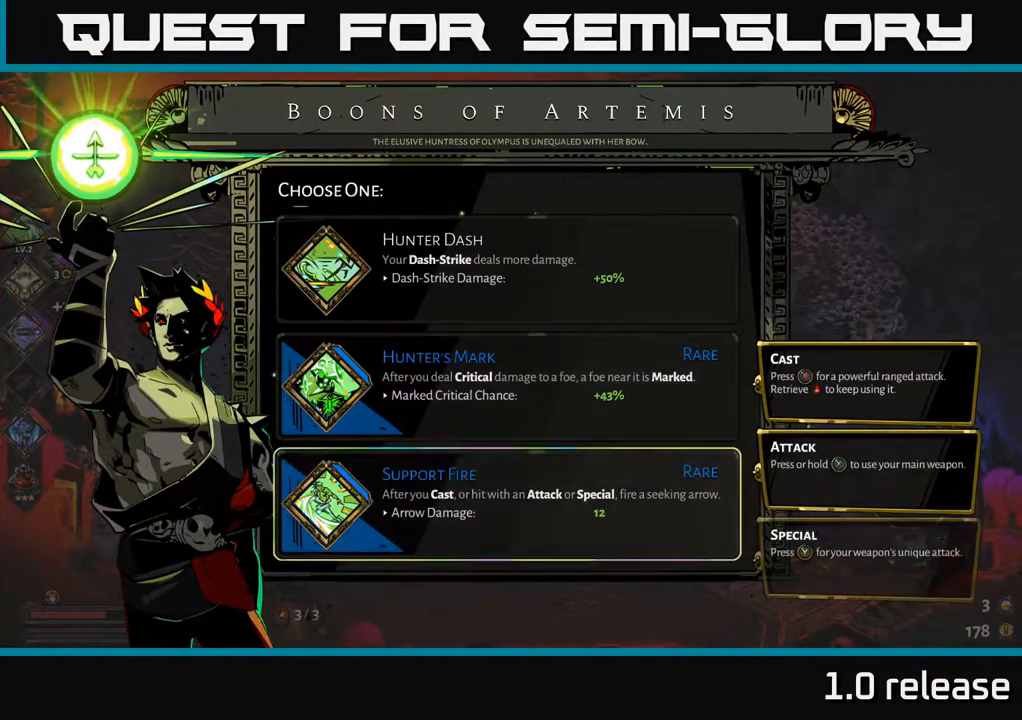
{"buttons": [], "left_stick": "center", "right_stick": "center", "events": [[283, "DPAD_UP", "down"], [383, "DPAD_UP", "up"]]}
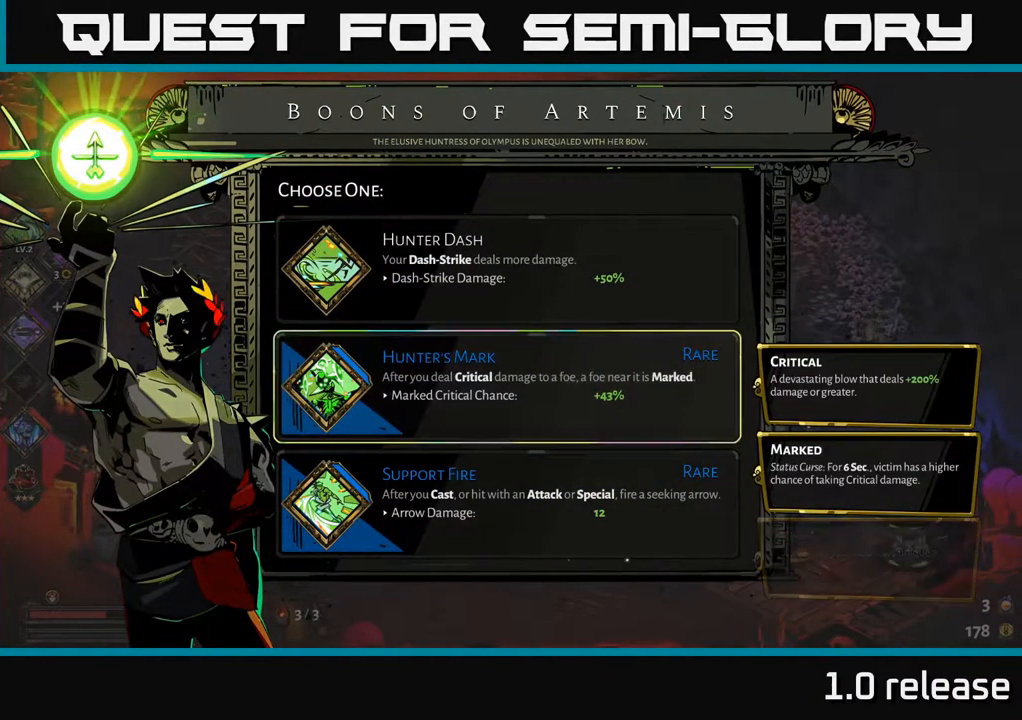
{"buttons": [], "left_stick": "center", "right_stick": "center", "events": [[283, "DPAD_DOWN", "down"], [383, "DPAD_DOWN", "up"]]}
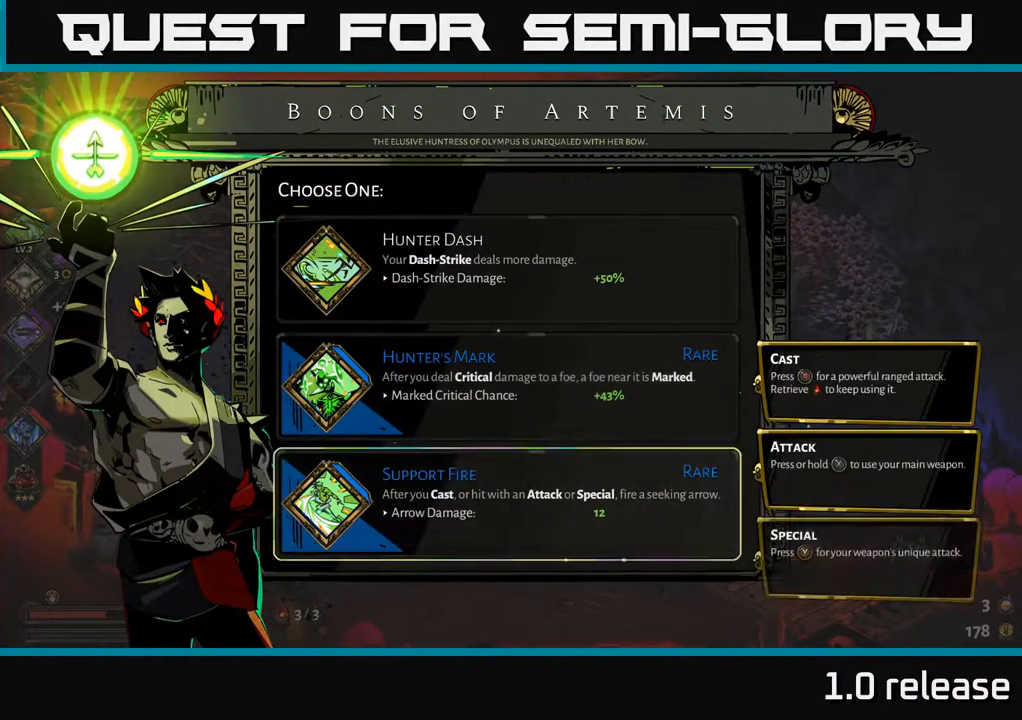
{"buttons": ["DPAD_DOWN"], "left_stick": "center", "right_stick": "center", "events": [[100, "DPAD_UP", "down"], [200, "DPAD_UP", "up"], [467, "DPAD_DOWN", "down"]]}
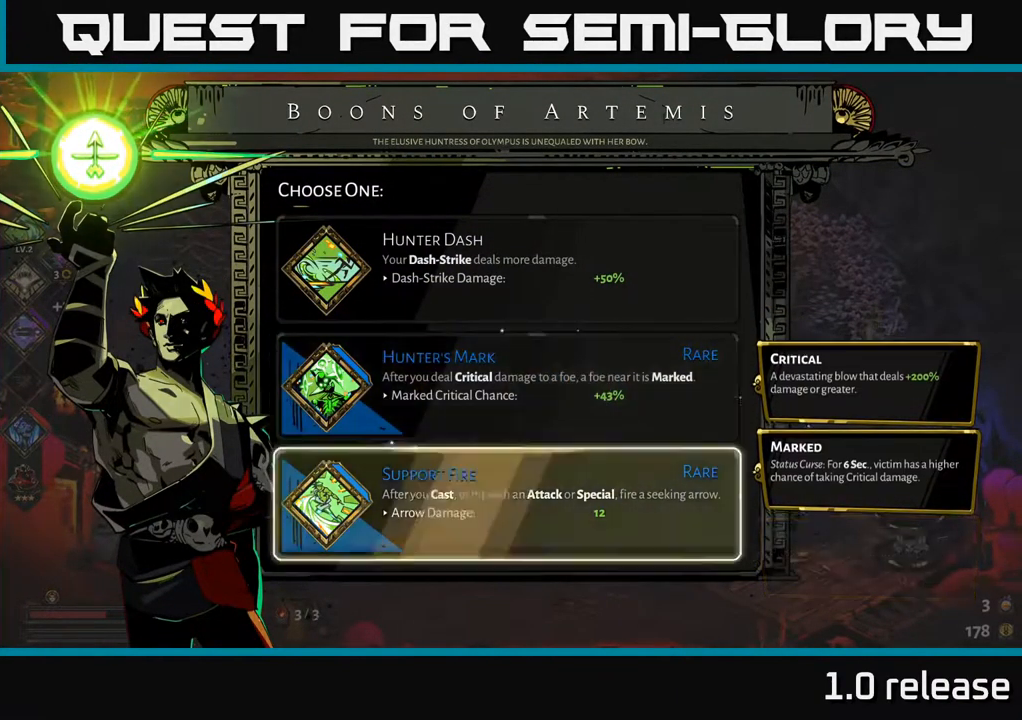
{"buttons": [], "left_stick": "center", "right_stick": "center", "events": [[66, "DPAD_DOWN", "up"]]}
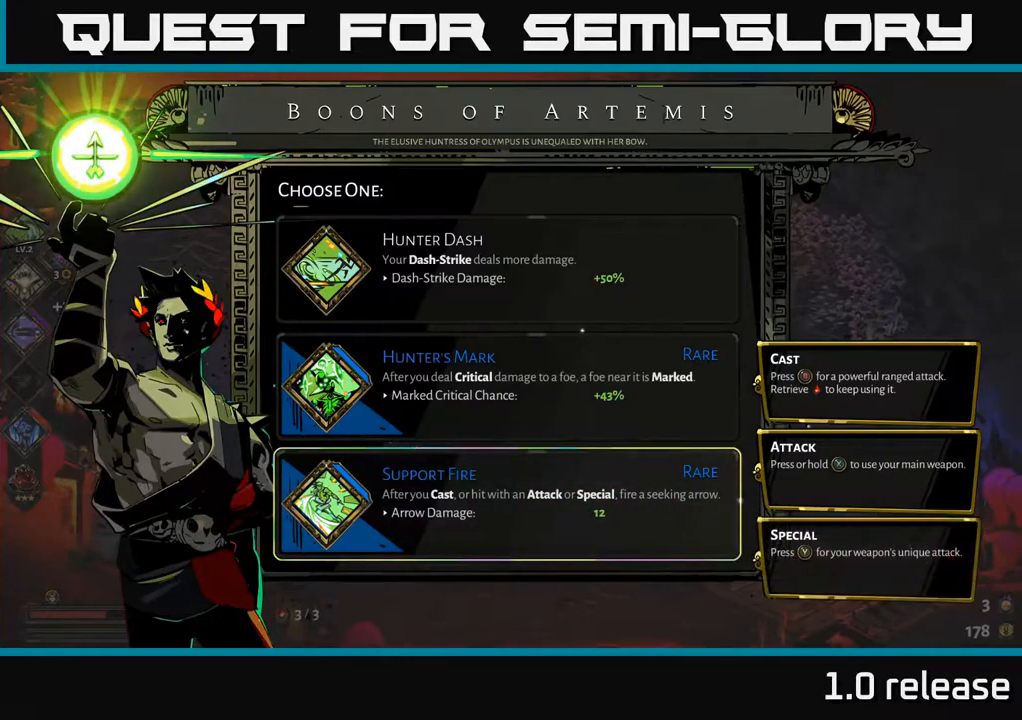
{"buttons": [], "left_stick": "center", "right_stick": "center", "events": []}
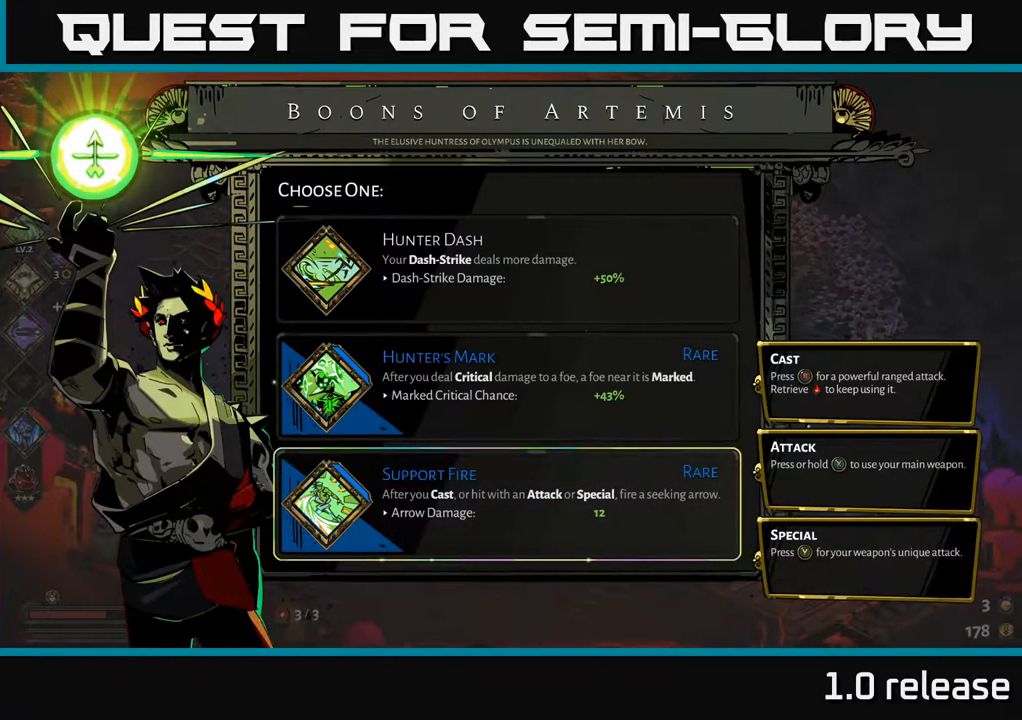
{"buttons": [], "left_stick": "center", "right_stick": "center", "events": []}
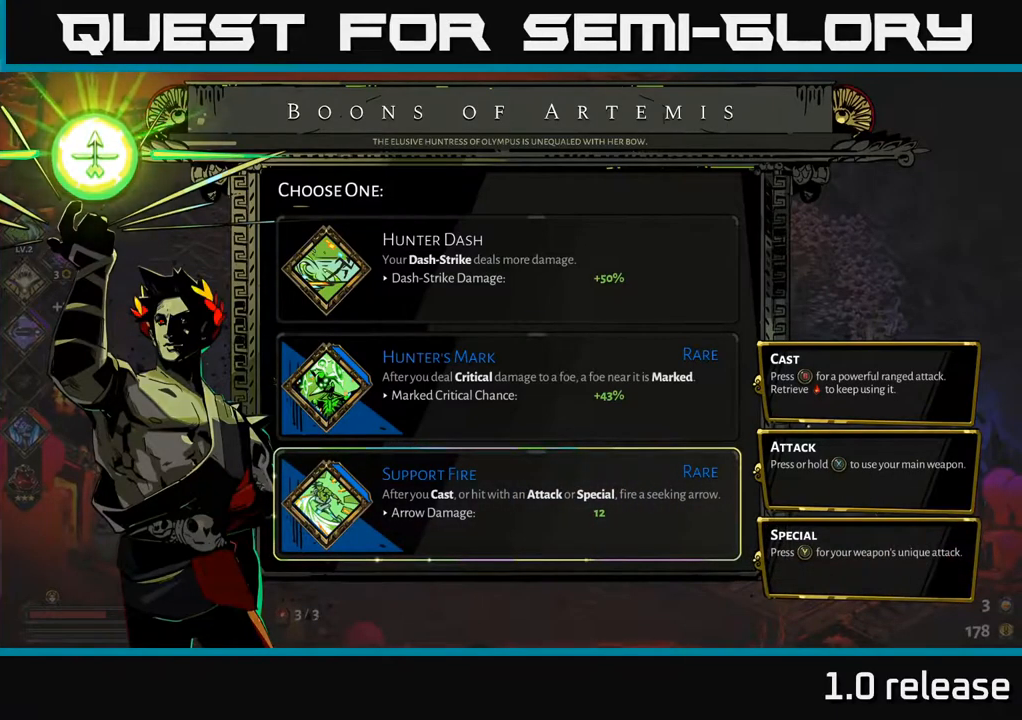
{"buttons": [], "left_stick": "center", "right_stick": "center", "events": []}
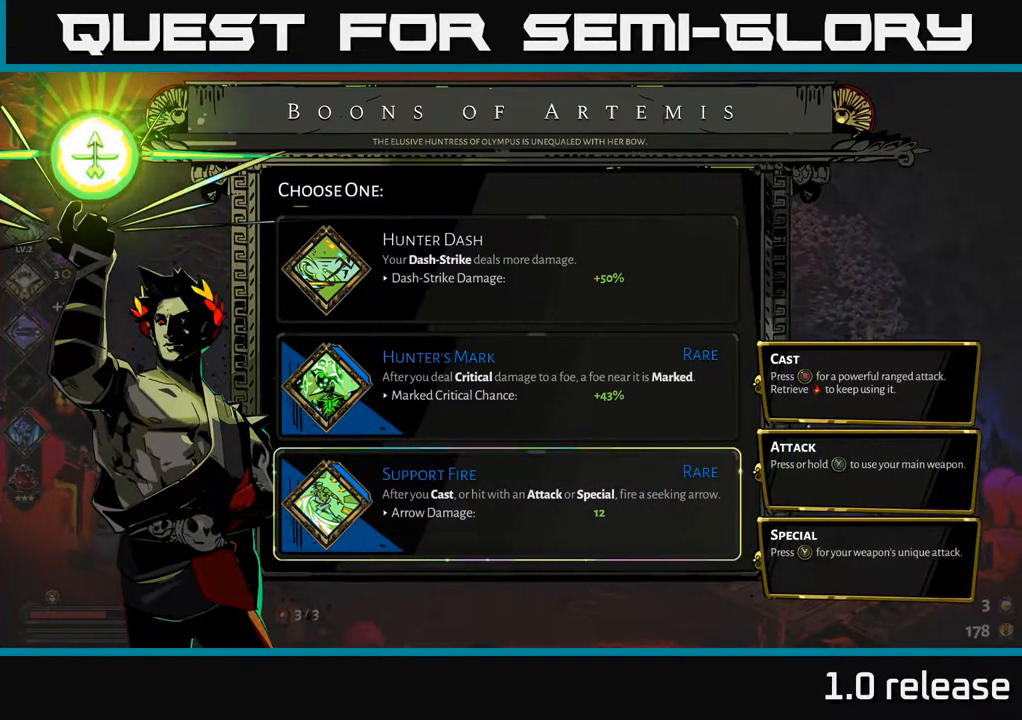
{"buttons": [], "left_stick": "center", "right_stick": "center", "events": [[134, "A", "down"], [184, "A", "up"]]}
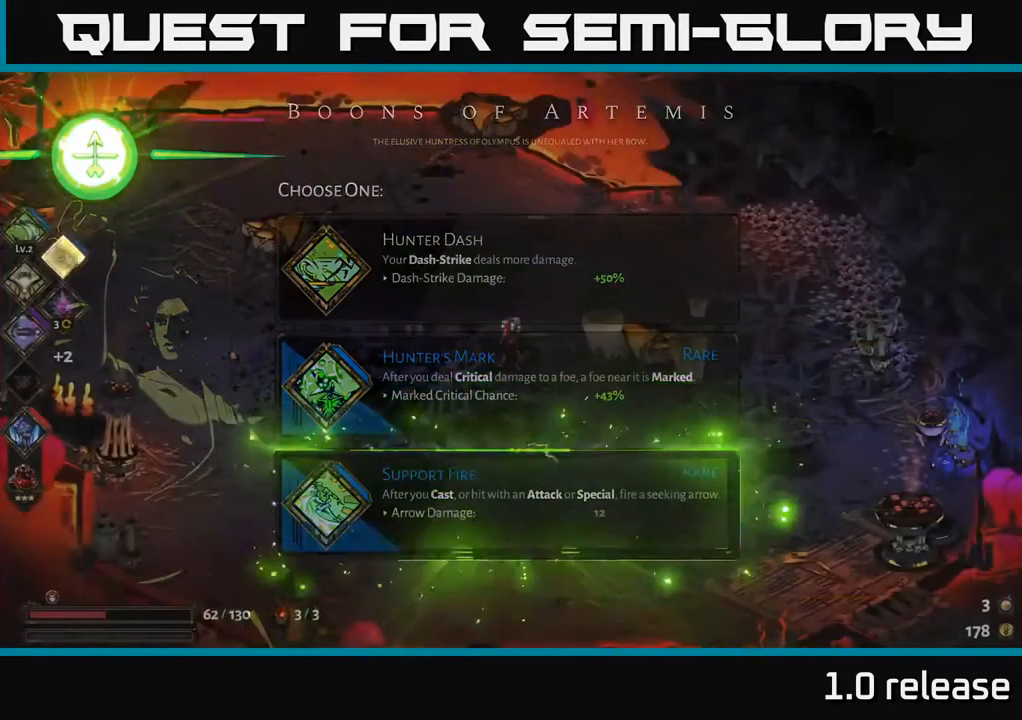
{"buttons": [], "left_stick": "center", "right_stick": "center", "events": []}
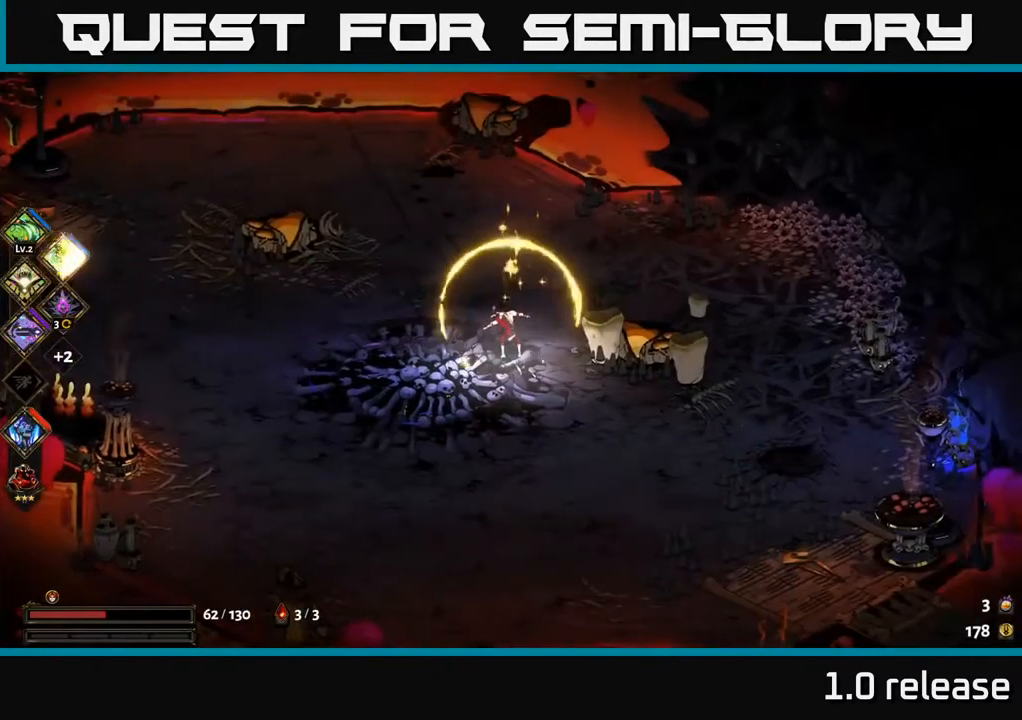
{"buttons": [], "left_stick": "left", "right_stick": "center", "events": [[117, "left_stick", "down-left"], [367, "left_stick", "up-left"], [500, "left_stick", "left"]]}
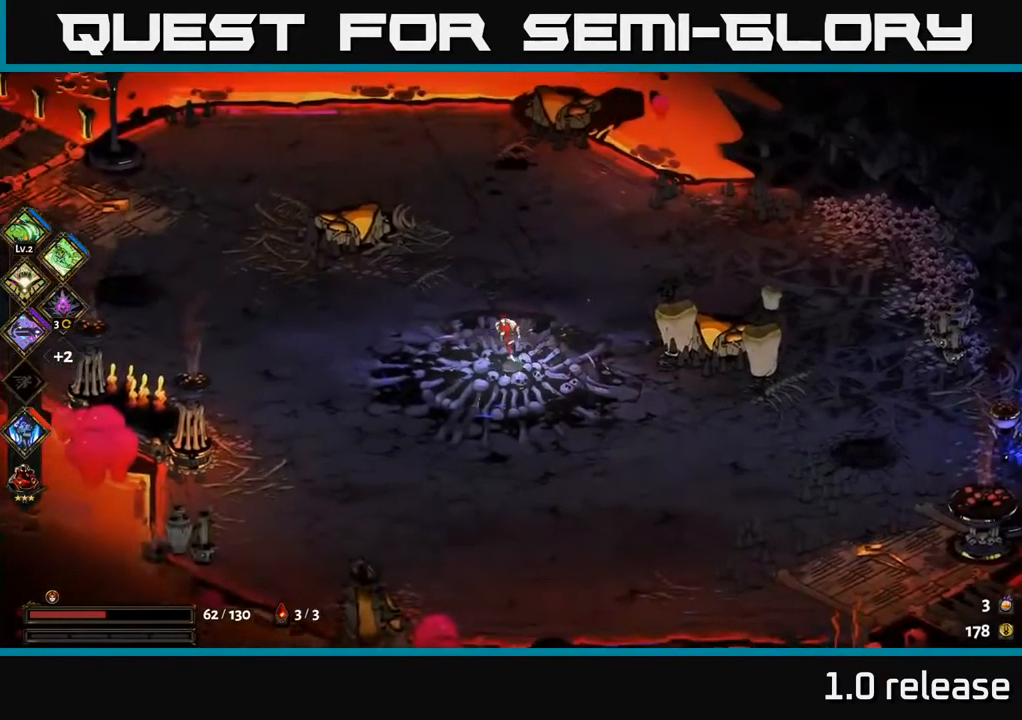
{"buttons": [], "left_stick": "up-left", "right_stick": "center", "events": [[117, "A", "down"], [300, "A", "up"], [434, "left_stick", "up-left"]]}
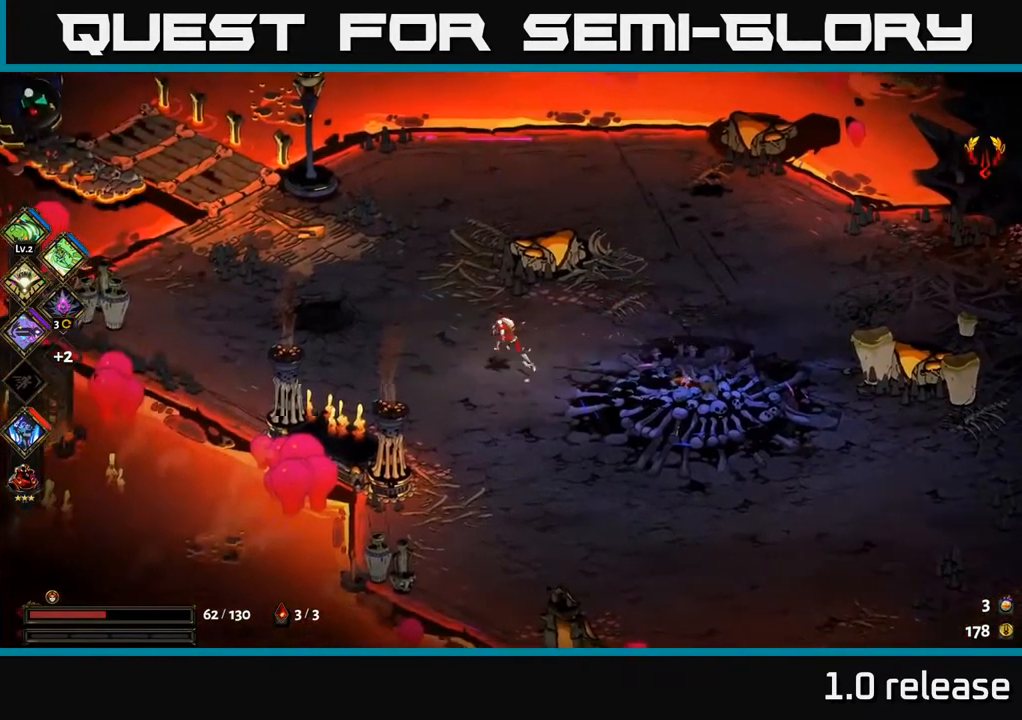
{"buttons": [], "left_stick": "up-left", "right_stick": "center", "events": []}
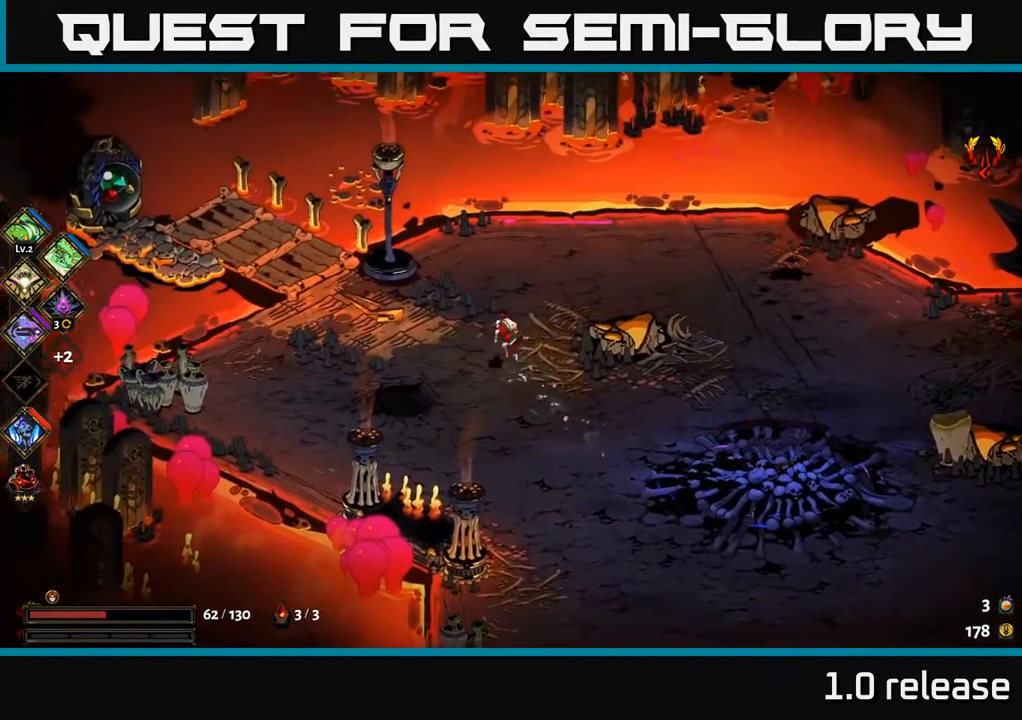
{"buttons": ["A"], "left_stick": "left", "right_stick": "center", "events": [[50, "left_stick", "up-right"], [350, "left_stick", "left"], [434, "A", "down"]]}
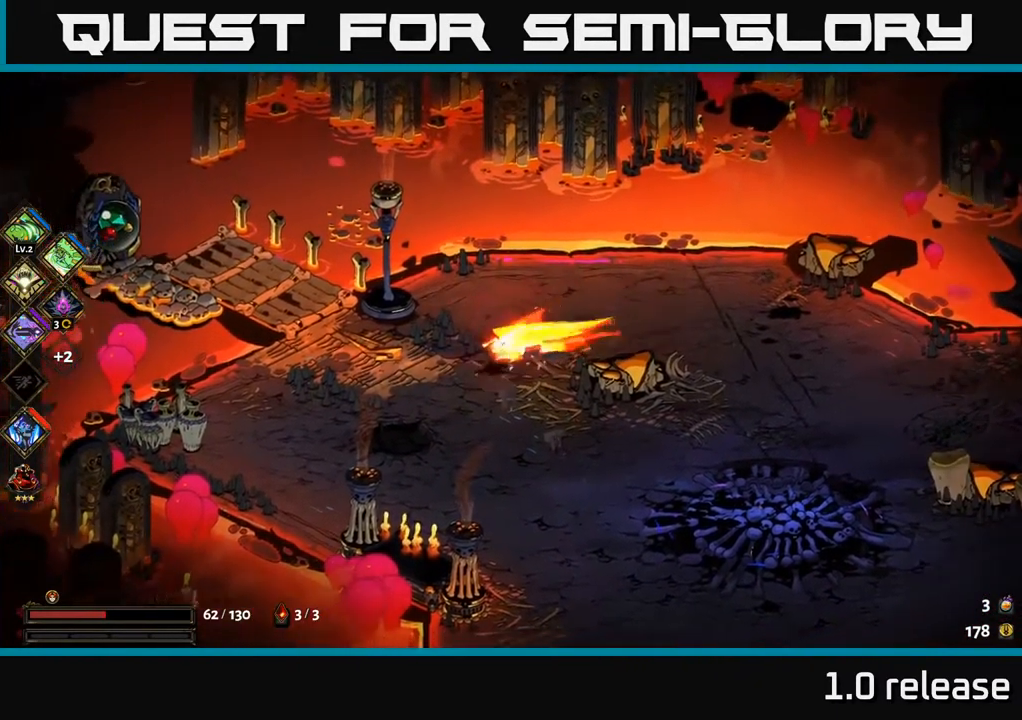
{"buttons": [], "left_stick": "up-left", "right_stick": "center", "events": [[134, "A", "up"], [267, "left_stick", "up-left"]]}
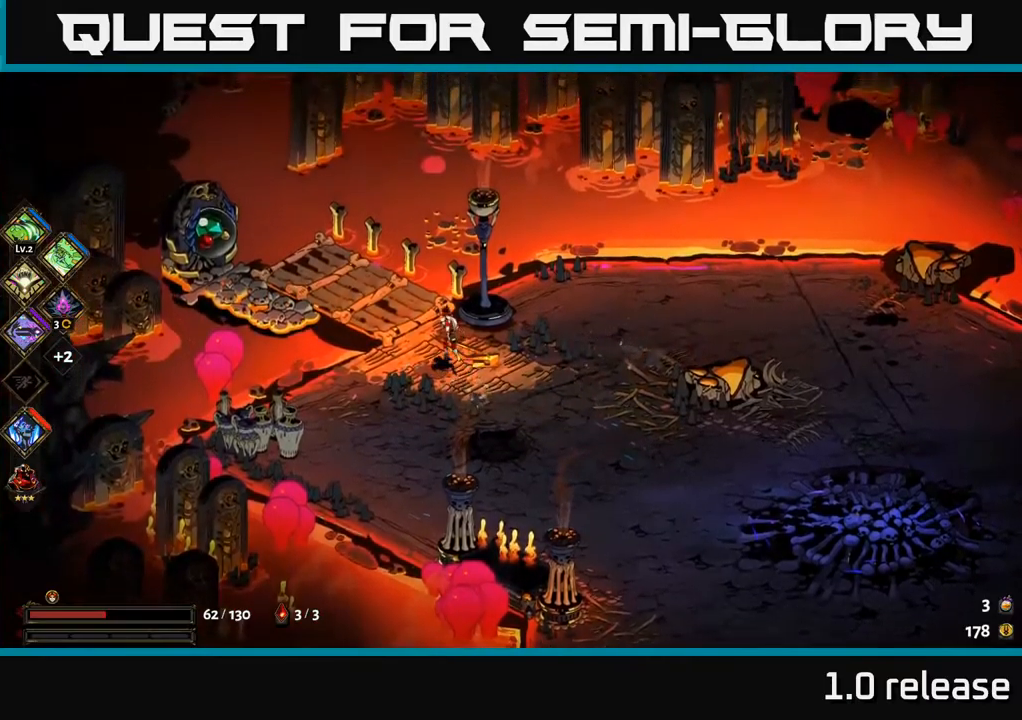
{"buttons": [], "left_stick": "up-left", "right_stick": "center", "events": []}
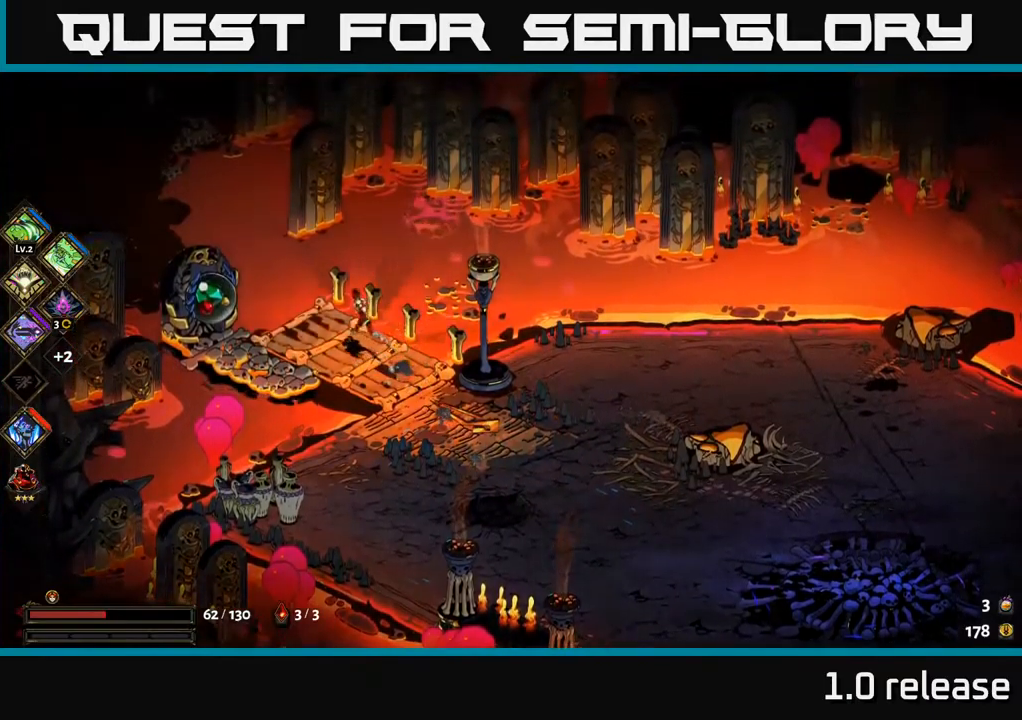
{"buttons": [], "left_stick": "center", "right_stick": "center", "events": [[100, "left_stick", "center"], [116, "R2", "down"], [183, "R2", "up"], [283, "R2", "down"], [350, "R2", "up"]]}
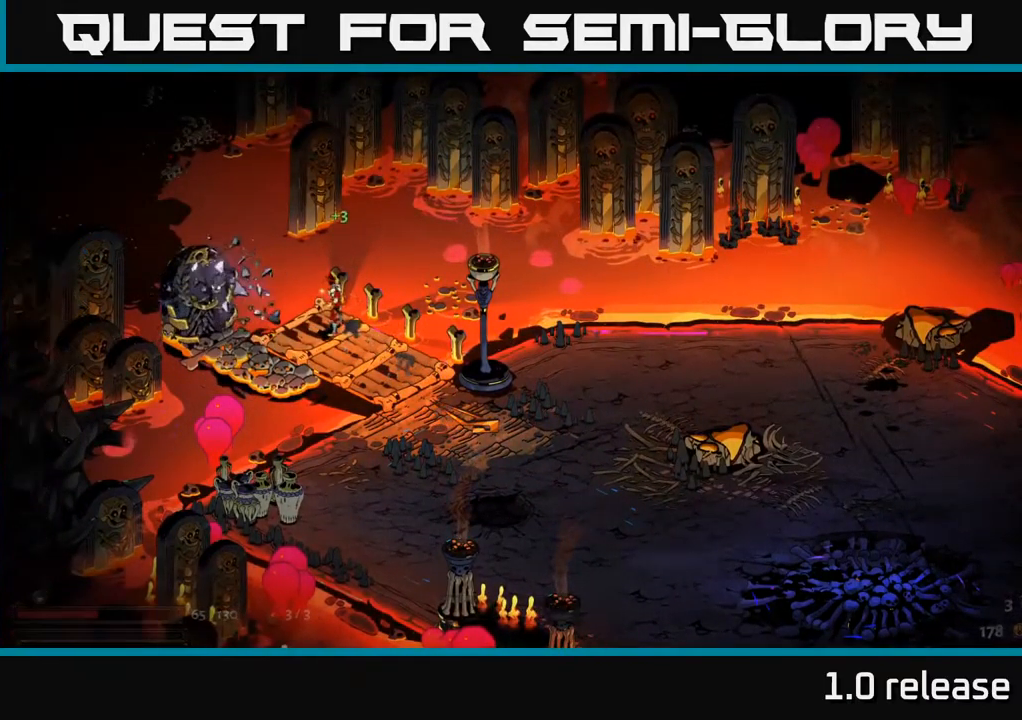
{"buttons": [], "left_stick": "center", "right_stick": "center", "events": []}
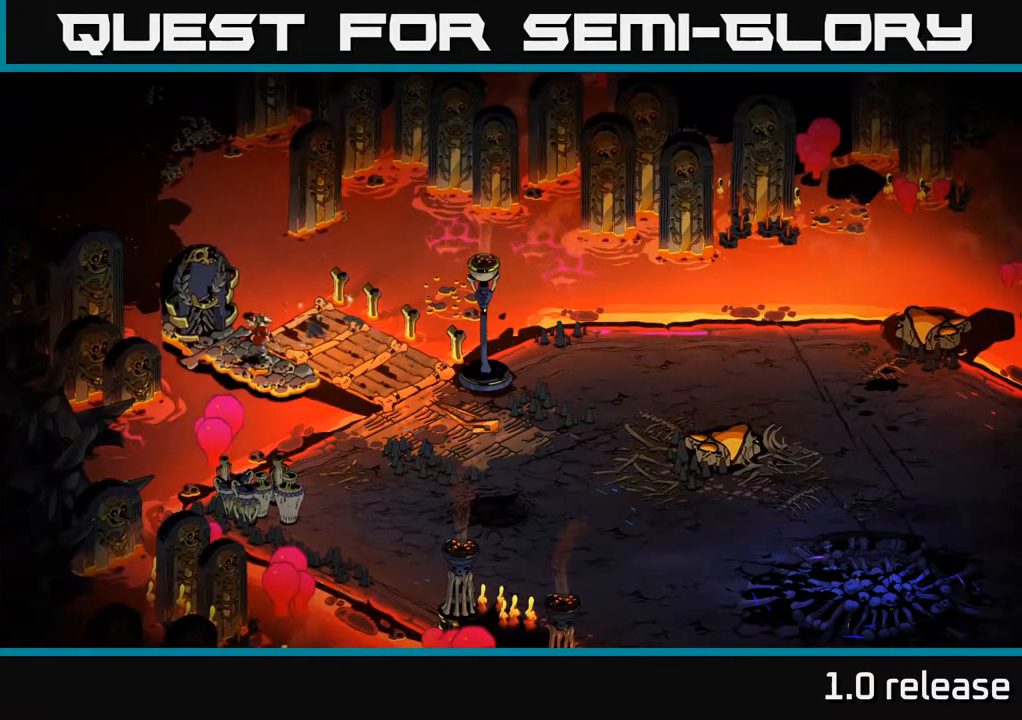
{"buttons": [], "left_stick": "center", "right_stick": "center", "events": []}
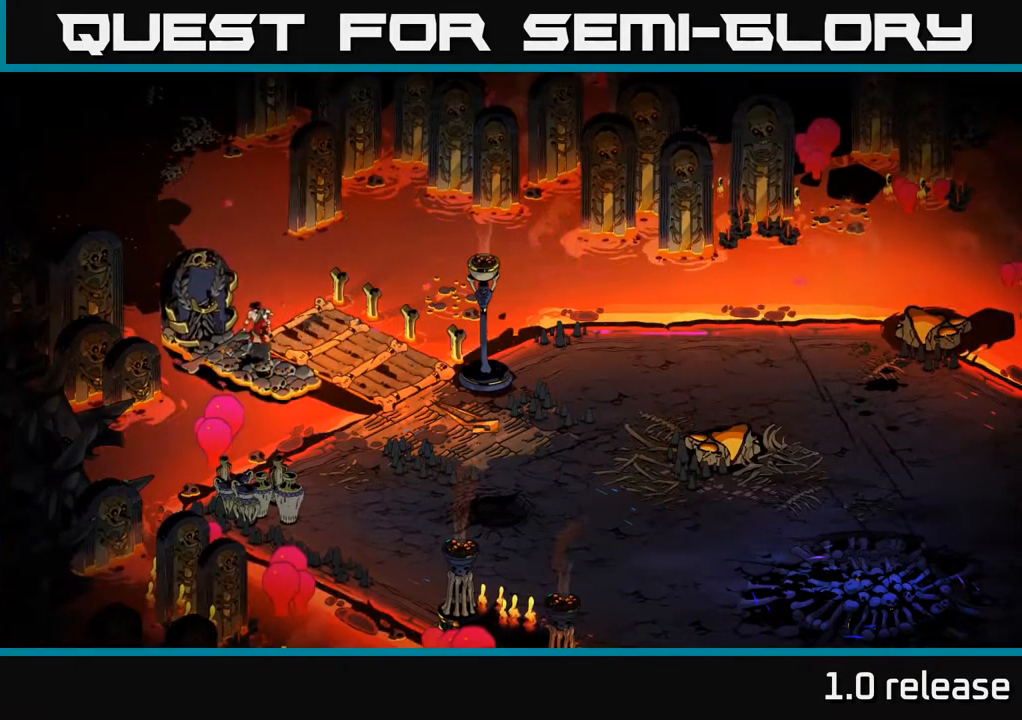
{"buttons": [], "left_stick": "center", "right_stick": "center", "events": []}
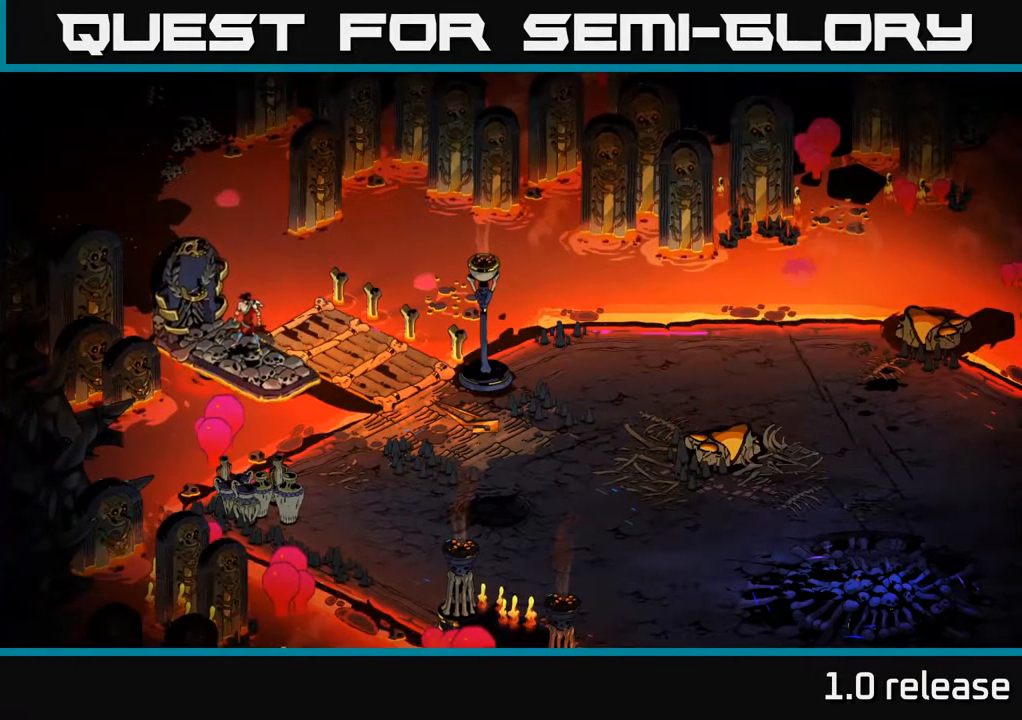
{"buttons": [], "left_stick": "center", "right_stick": "center", "events": []}
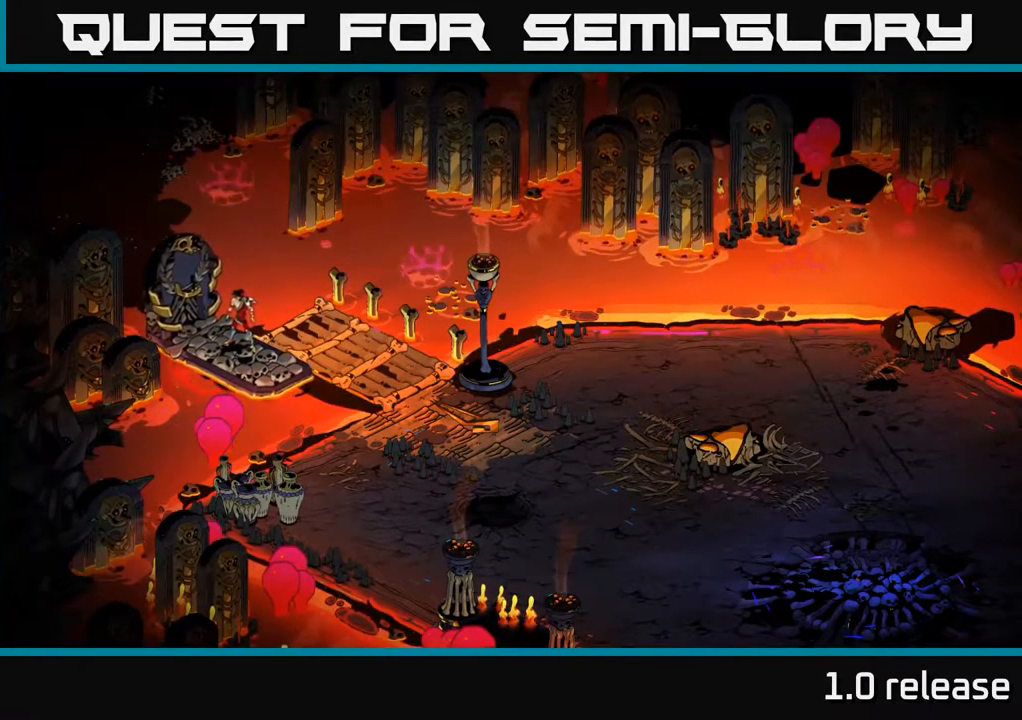
{"buttons": [], "left_stick": "center", "right_stick": "center", "events": []}
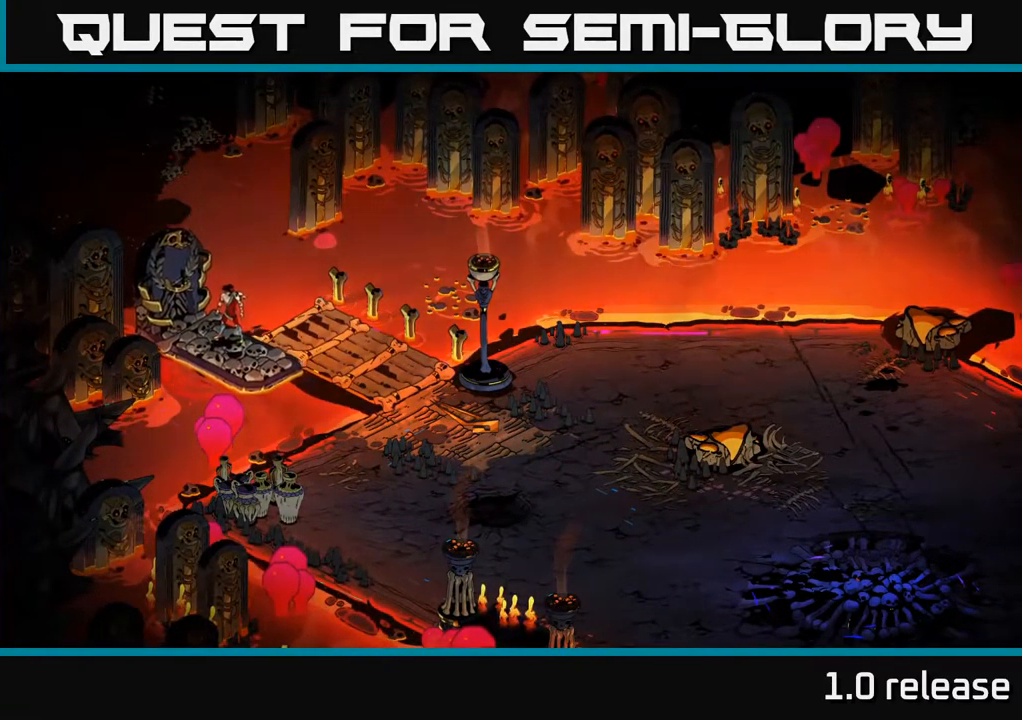
{"buttons": [], "left_stick": "center", "right_stick": "center", "events": []}